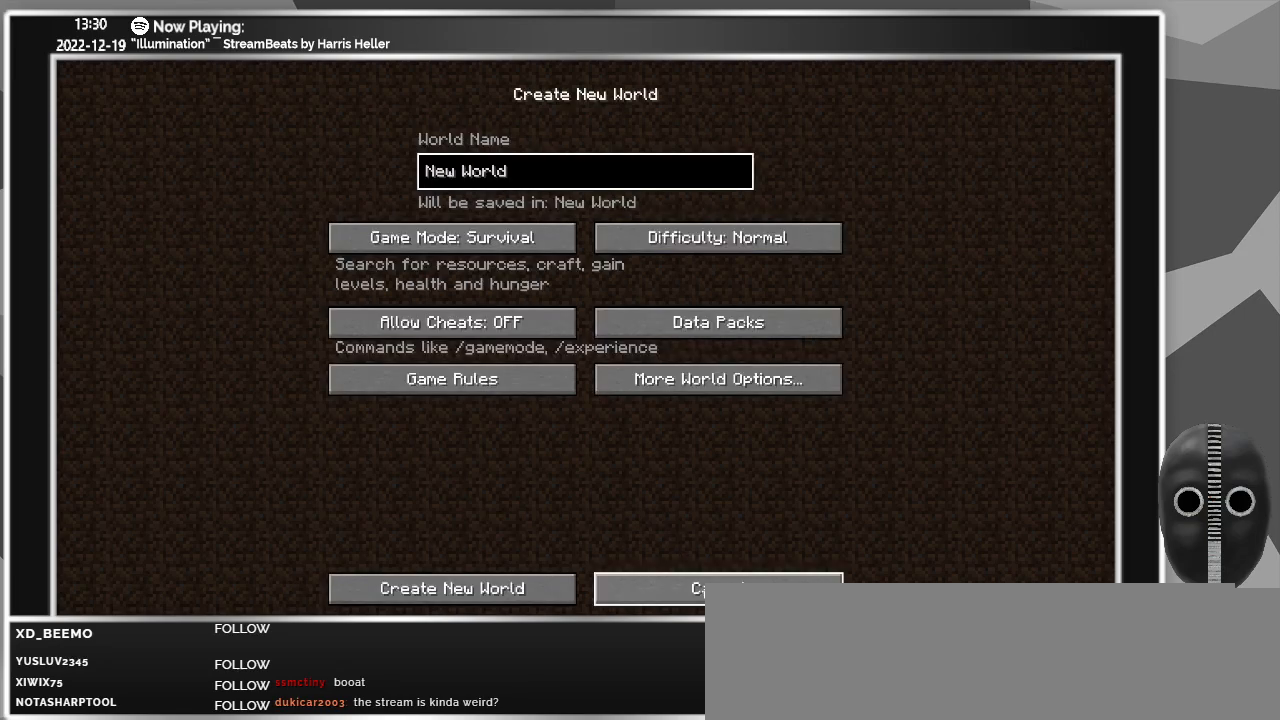
Gameplay with keyboard and mouse; each line is a JSON object with the keys and mouse buttons held at the frame after it. "events" lists presses ("down") and releases ("up") of ".", "/", "0", "1", "2", "3", "4", "5", "6", "7", "8", "9", "a", "alt_l", "alt_r", "b", "backslash", "backspace", "c", "caps_lock", "comma", "ctrl_l", "ctrl_r", "d", "down", "e", "equals", "escape", "f", "f1", "f10", "f11", "f12", "f2", "f3", "f4", "f5", "f6", "f7", "f8", "f9", "g", "h", "i", "j", "k", "l", "lbracket", "left", "m", "menu", "minus", "n", "o", "p", "q", "quote", "r", "rbracket", "return", "right", "s", "semicolon", "shift_l", "shift_r", "space", "super", "t", "tab", "tilde", "u", "up", "v", "w", "x", "y", "z", "mouse_left" and "mouse_right" between this image and that frame as [ms after this image, input, new state], when the widget could be followed in between. "mouse_left", "mouse_right" = the "left", "right" buttons of the "mouse" list. No other keys are recorded. Fast repeated clicks can show as one long hold. Mouse movement is not recorded.
{"keys": [], "mouse": [], "events": [[150, "mouse_left", "down"], [250, "mouse_left", "up"]]}
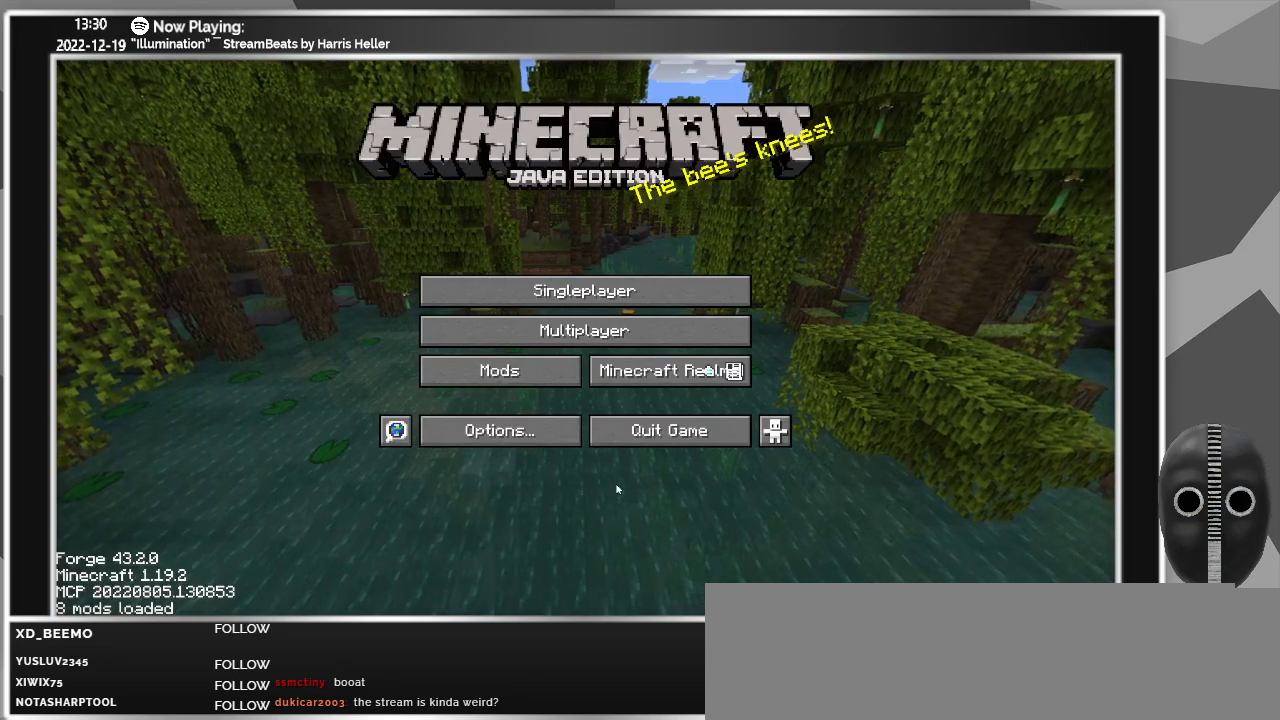
{"keys": [], "mouse": [], "events": [[350, "mouse_left", "down"], [433, "mouse_left", "up"]]}
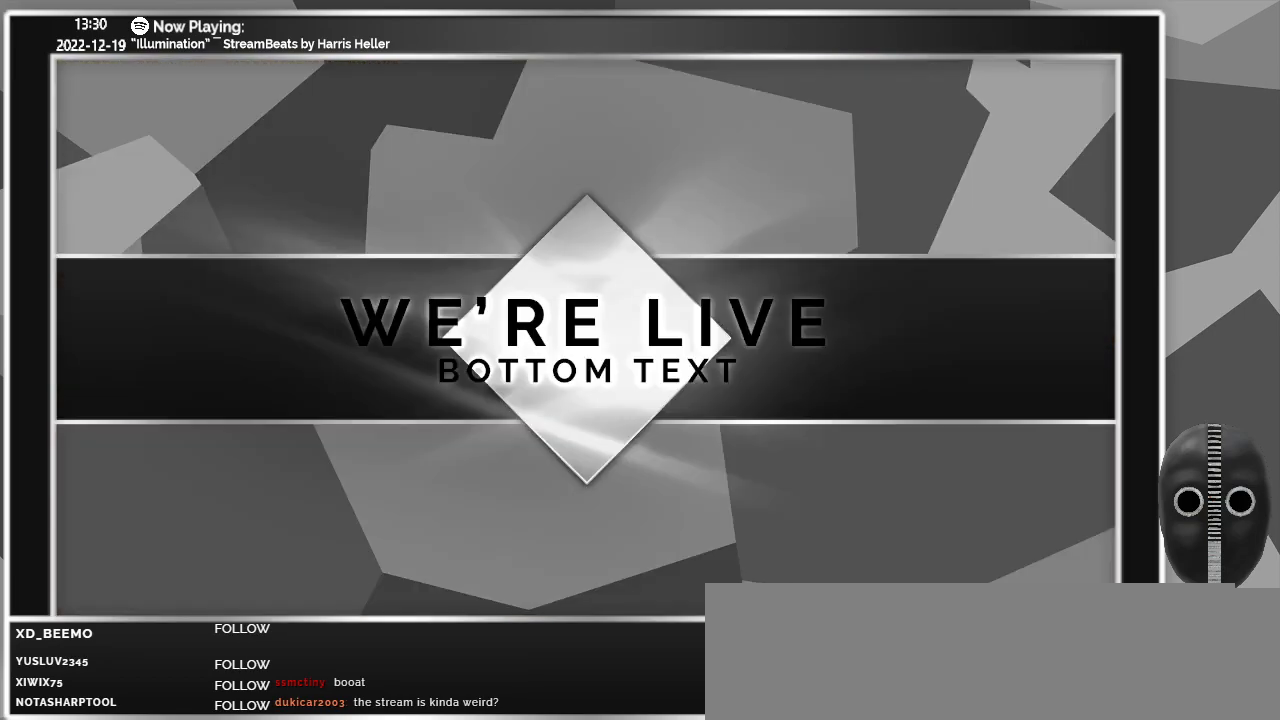
{"keys": [], "mouse": [], "events": []}
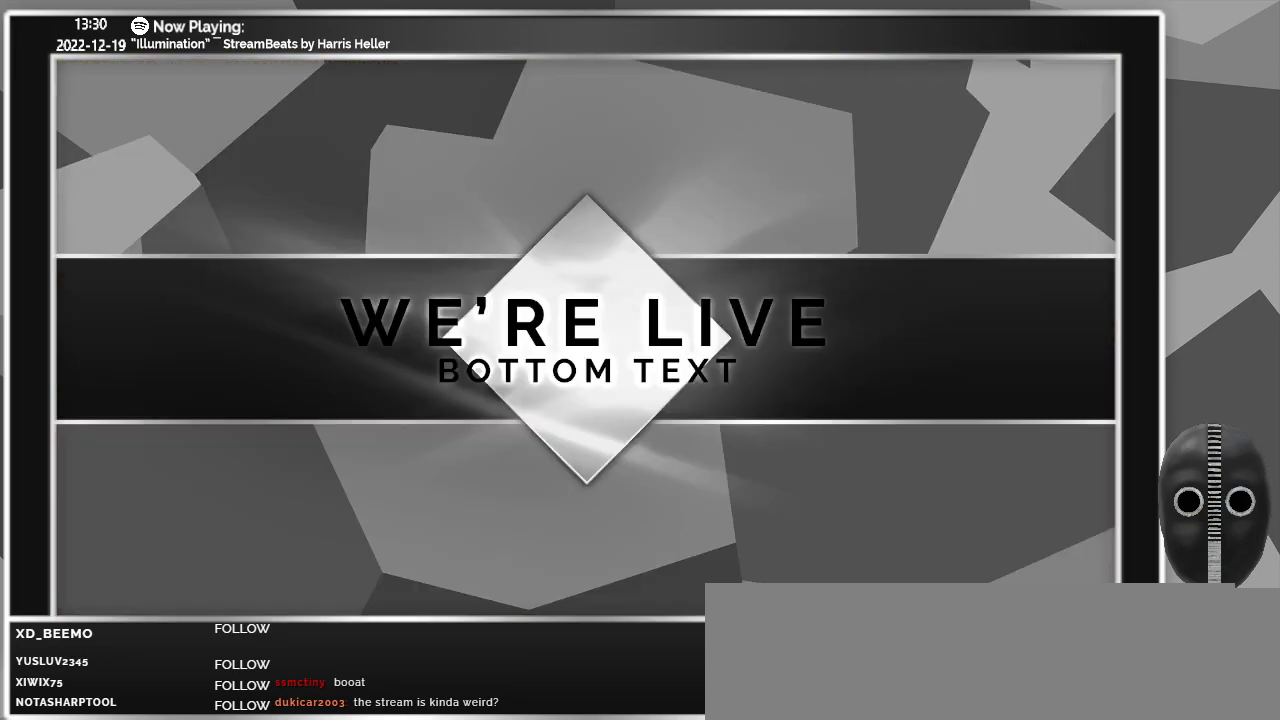
{"keys": [], "mouse": [], "events": []}
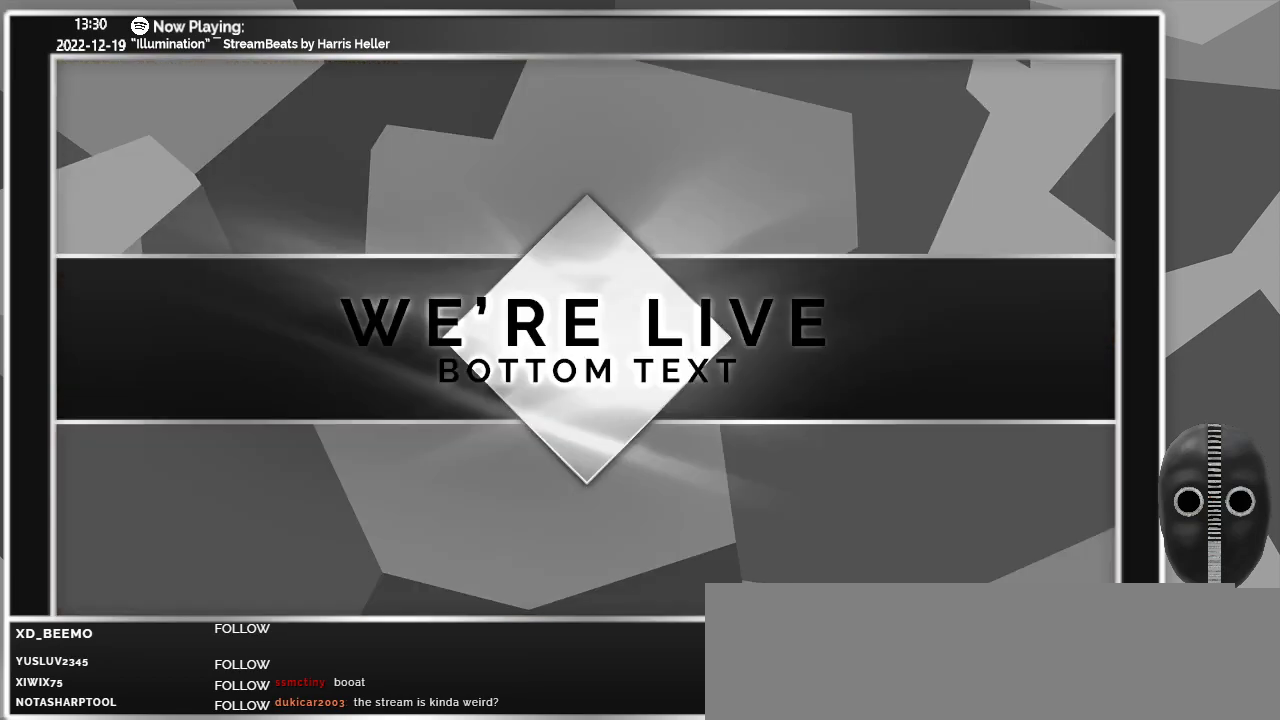
{"keys": [], "mouse": [], "events": []}
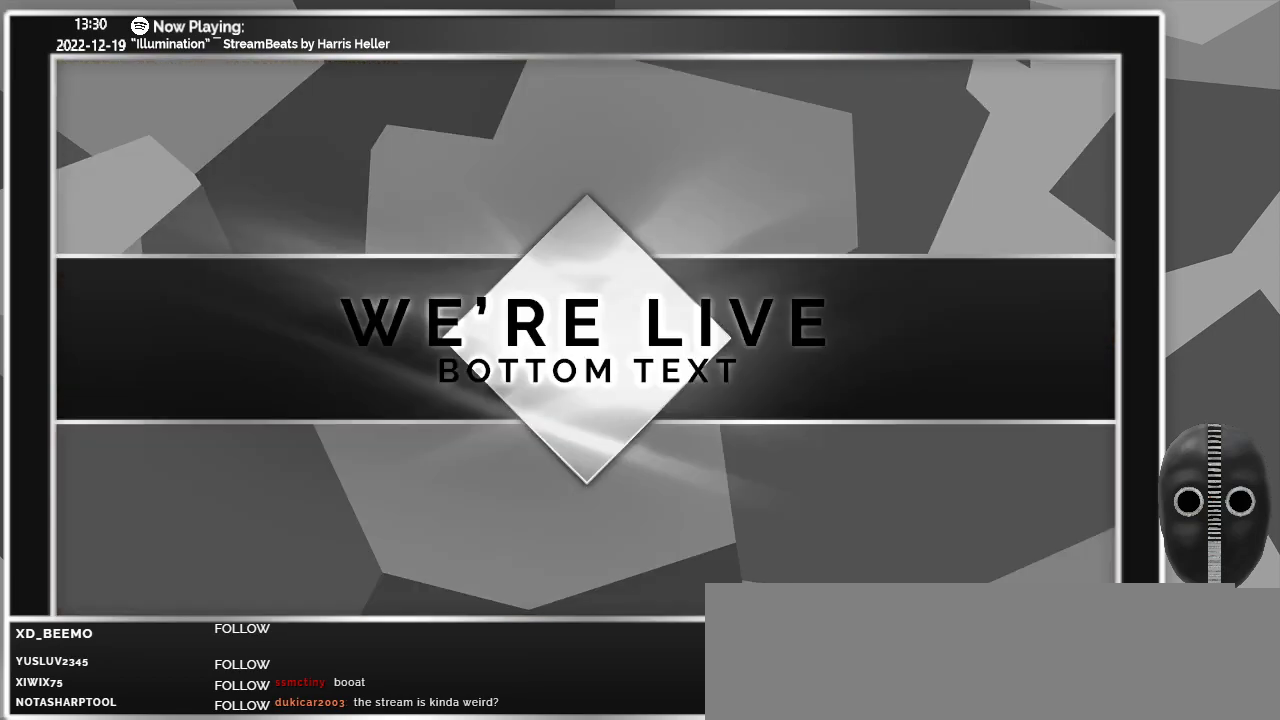
{"keys": [], "mouse": [], "events": []}
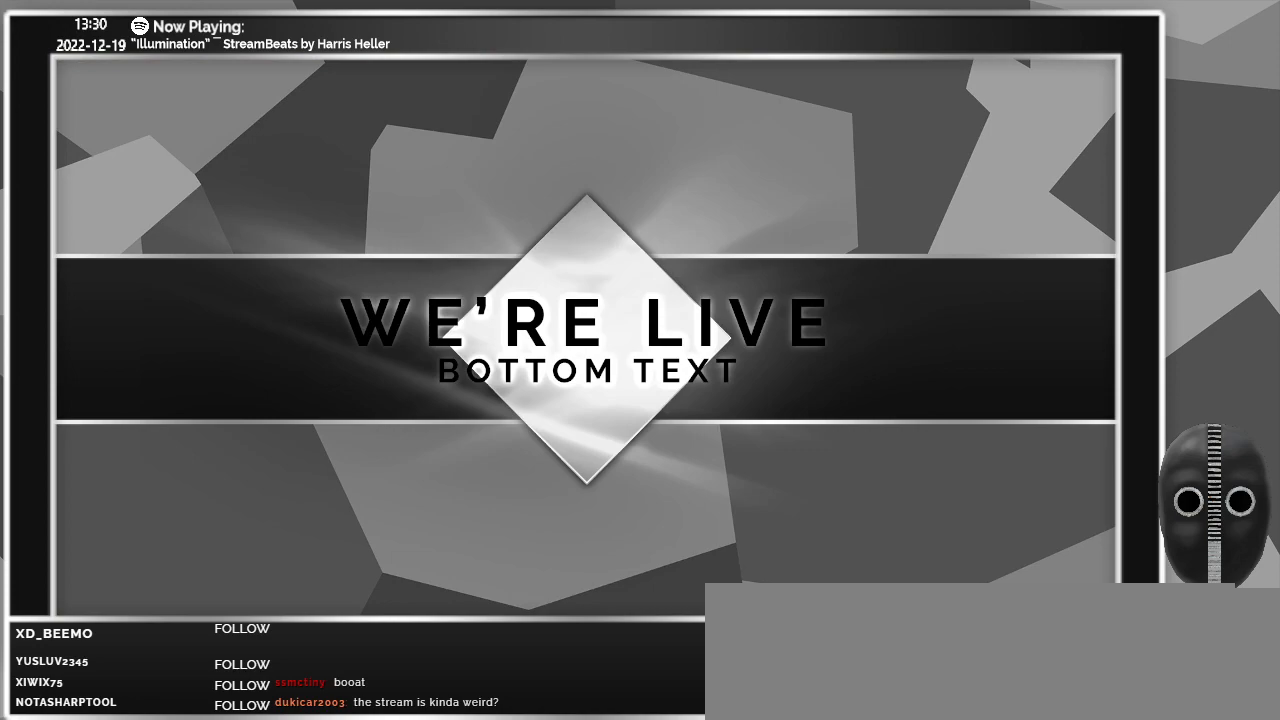
{"keys": [], "mouse": [], "events": [[100, "mouse_left", "down"], [183, "mouse_left", "up"]]}
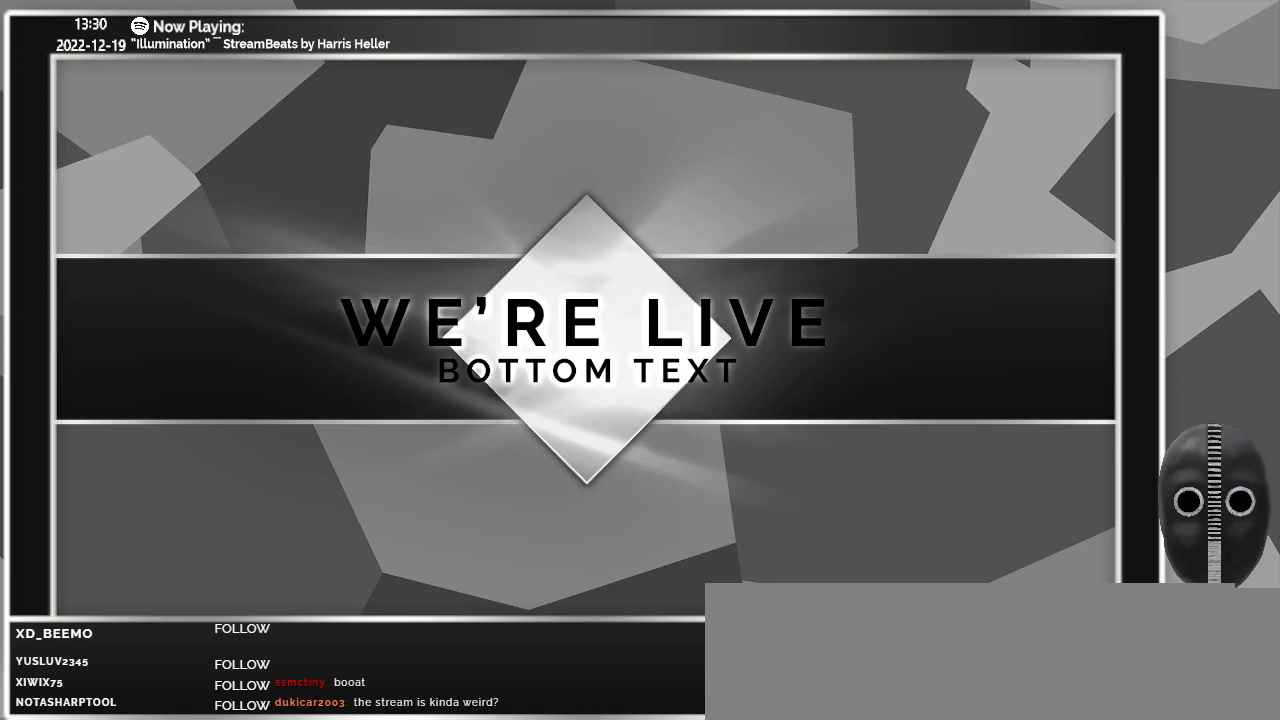
{"keys": [], "mouse": [], "events": []}
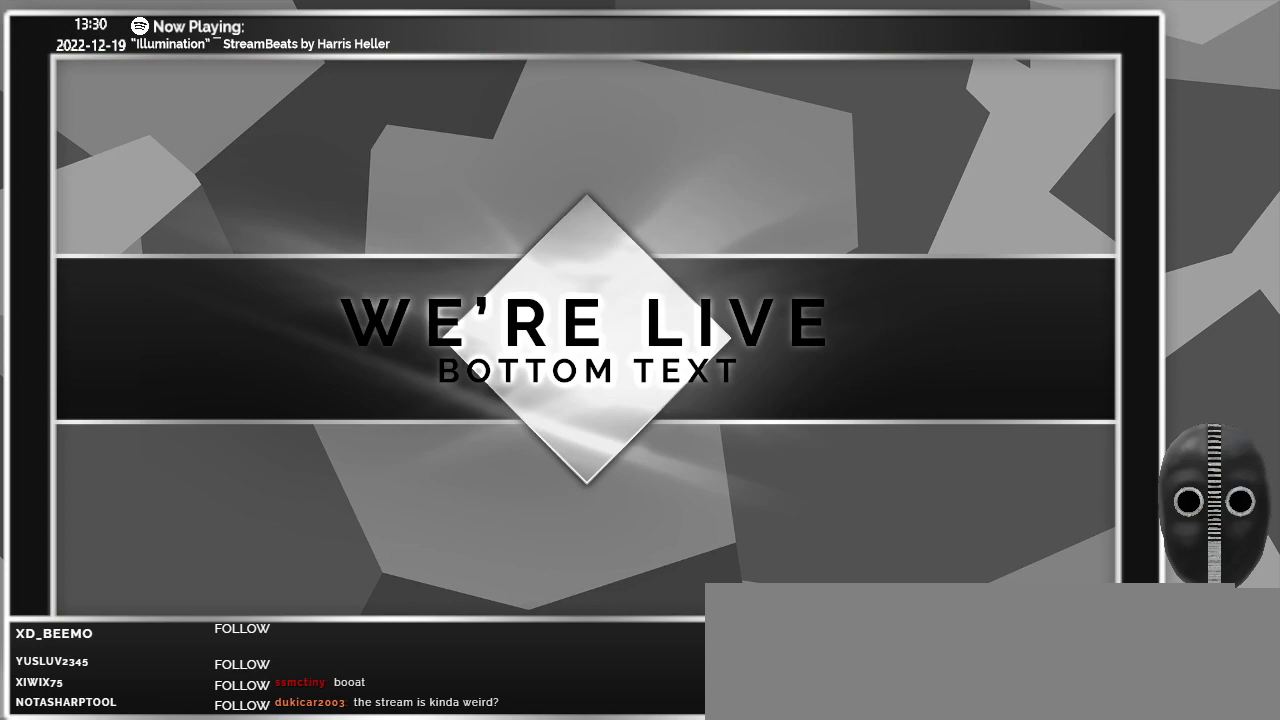
{"keys": [], "mouse": [], "events": []}
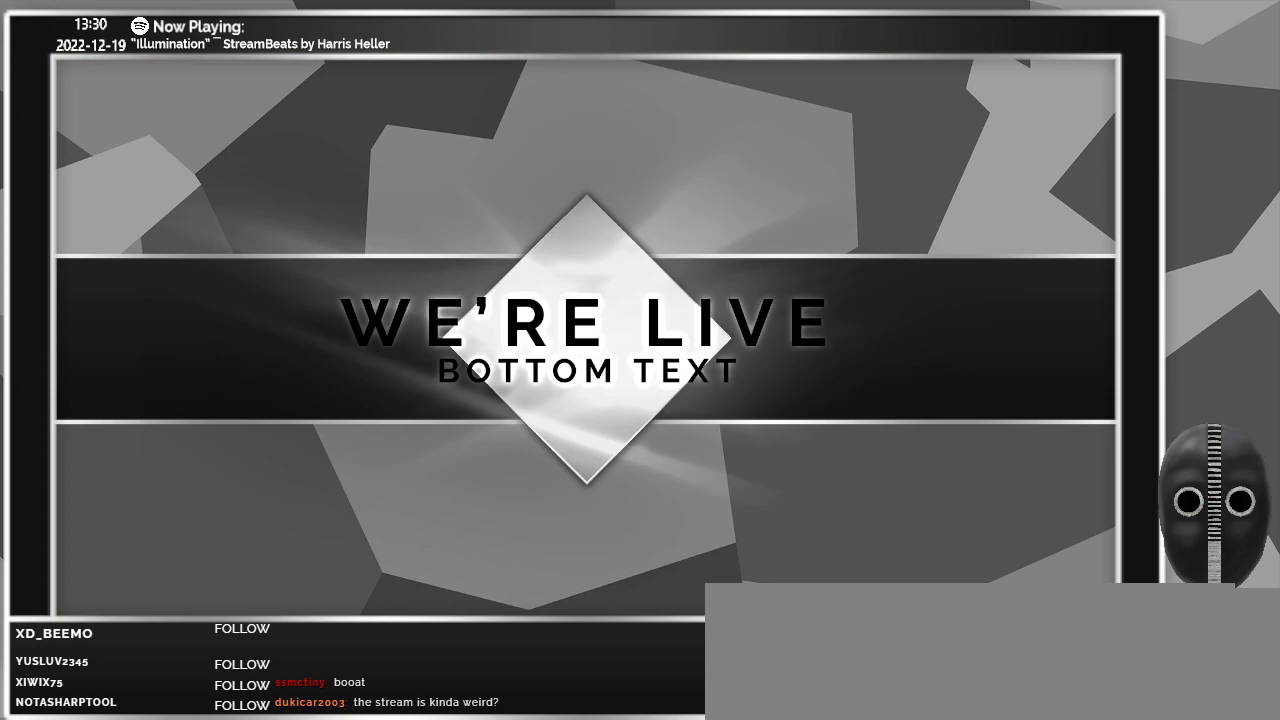
{"keys": [], "mouse": [], "events": []}
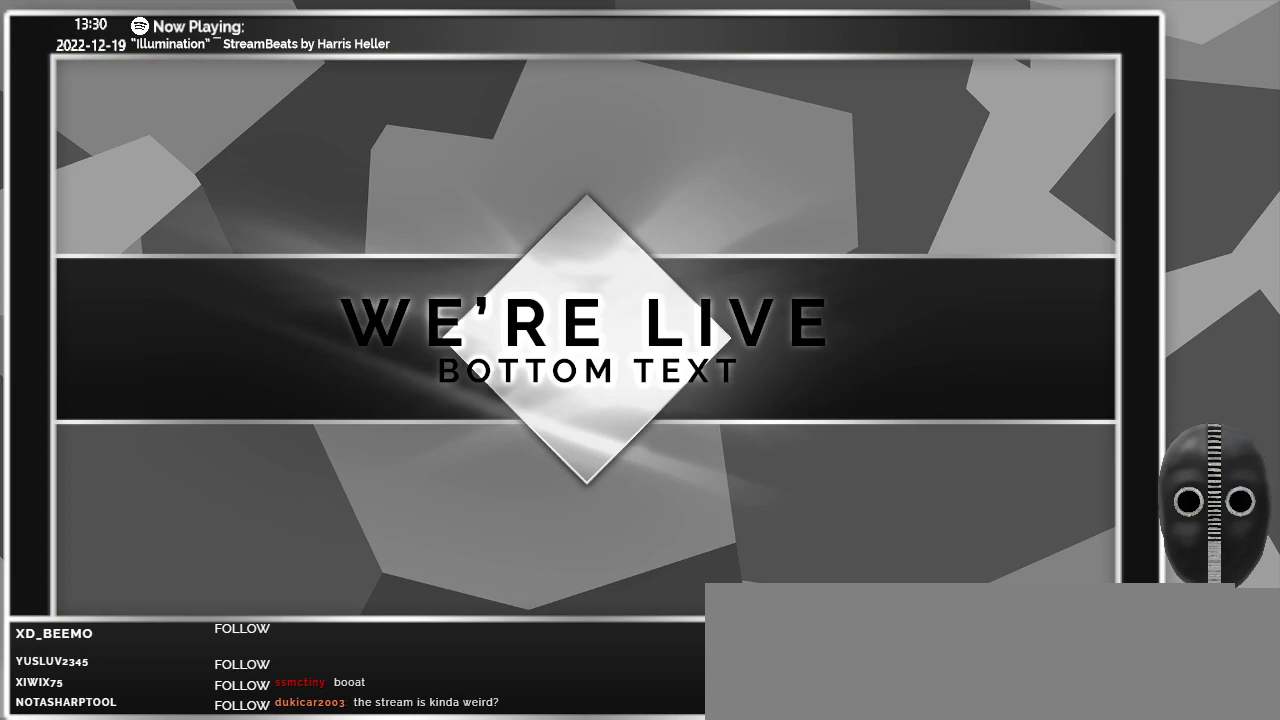
{"keys": [], "mouse": [], "events": [[200, "mouse_left", "down"], [350, "mouse_left", "up"]]}
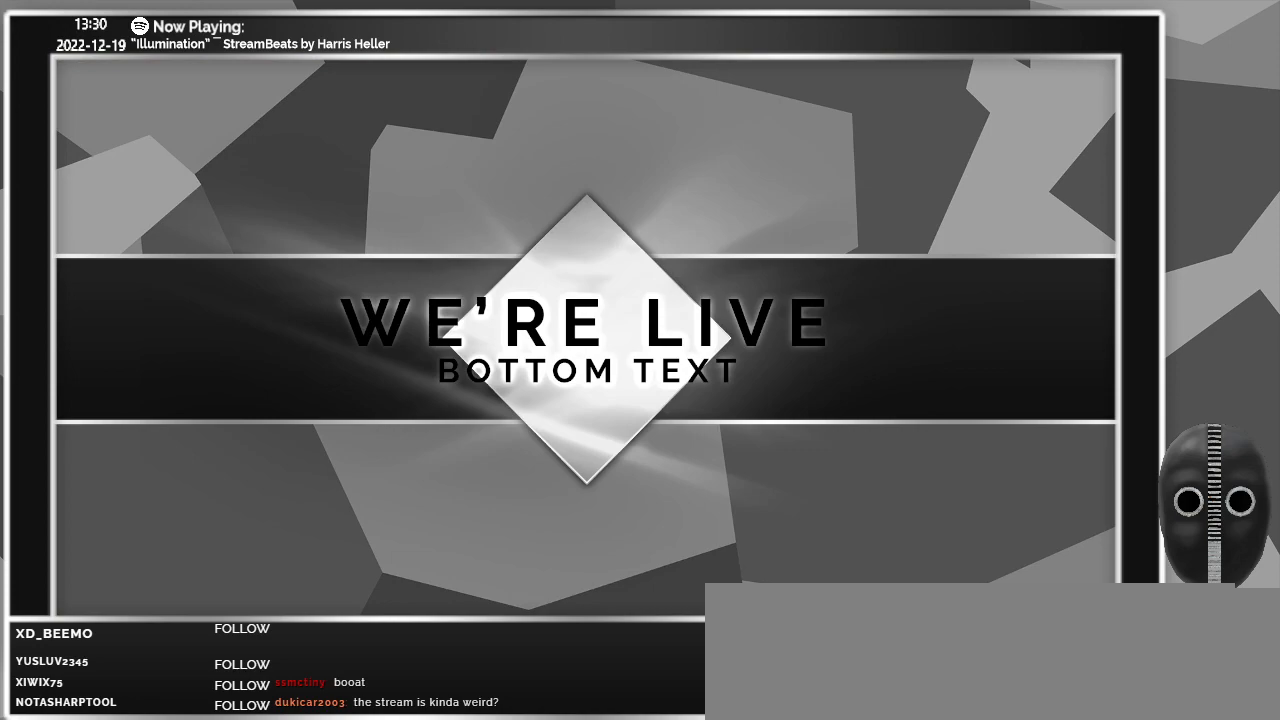
{"keys": [], "mouse": [], "events": []}
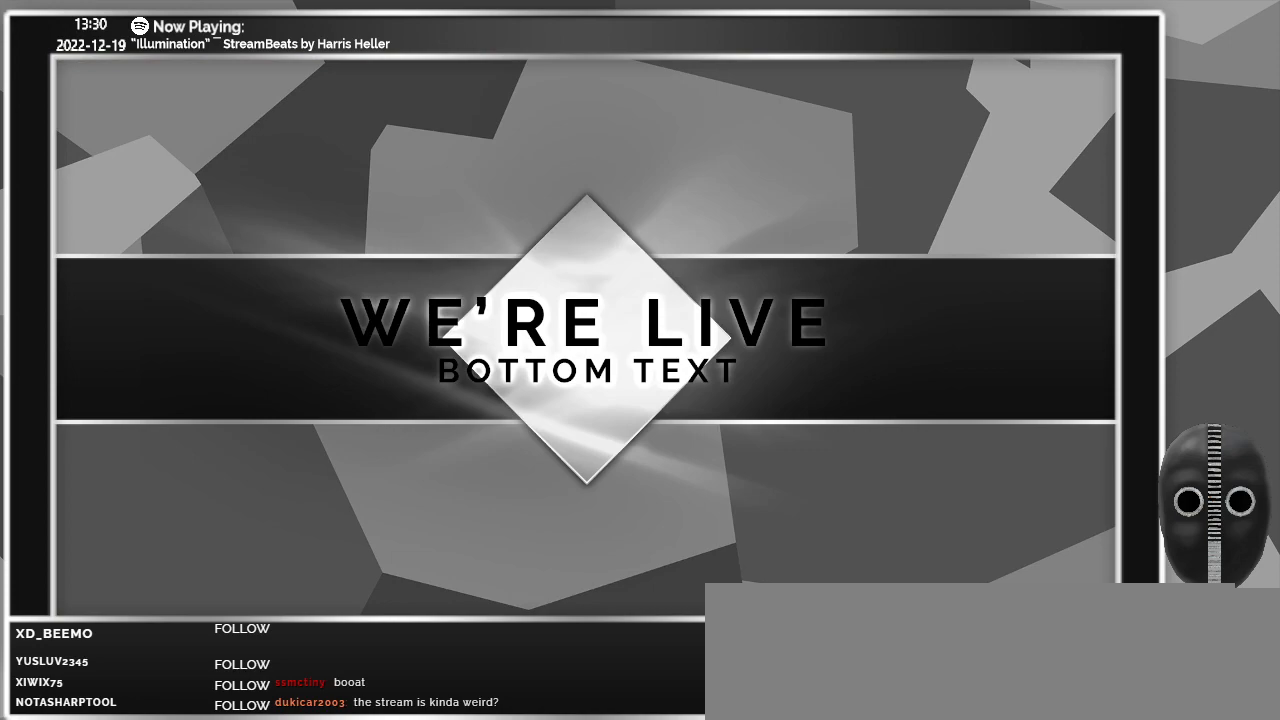
{"keys": [], "mouse": [], "events": []}
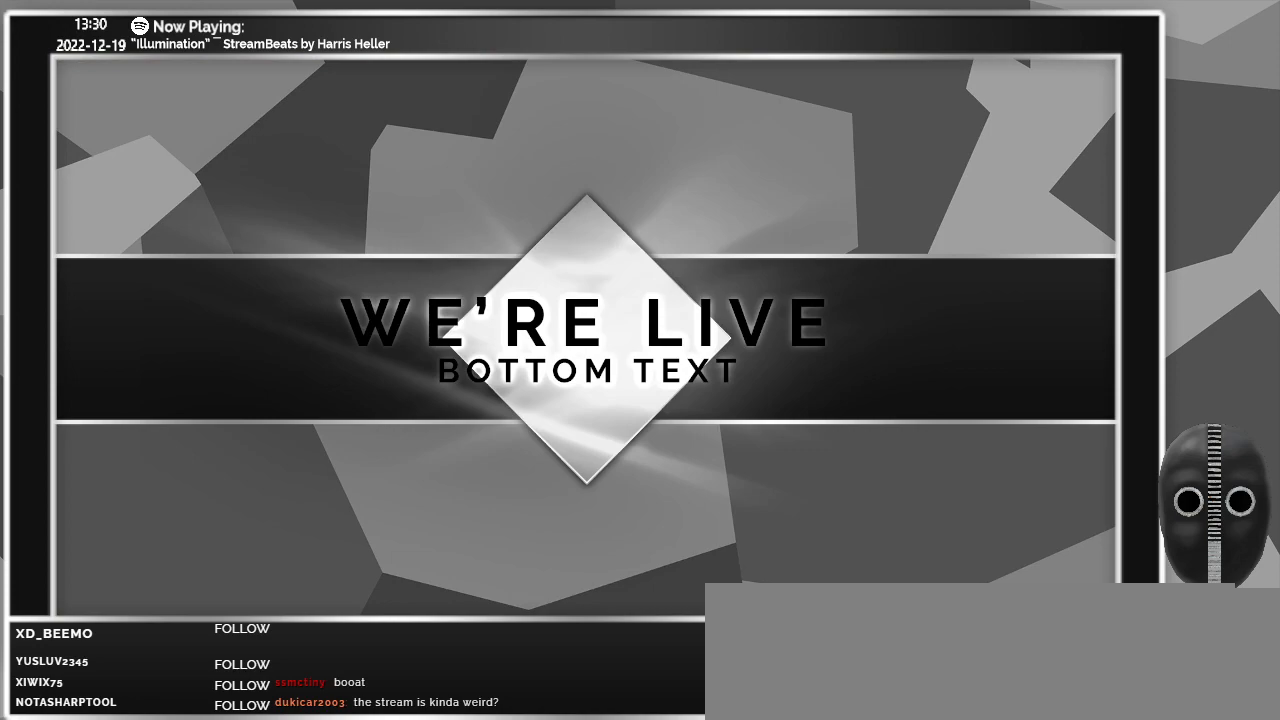
{"keys": [], "mouse": [], "events": []}
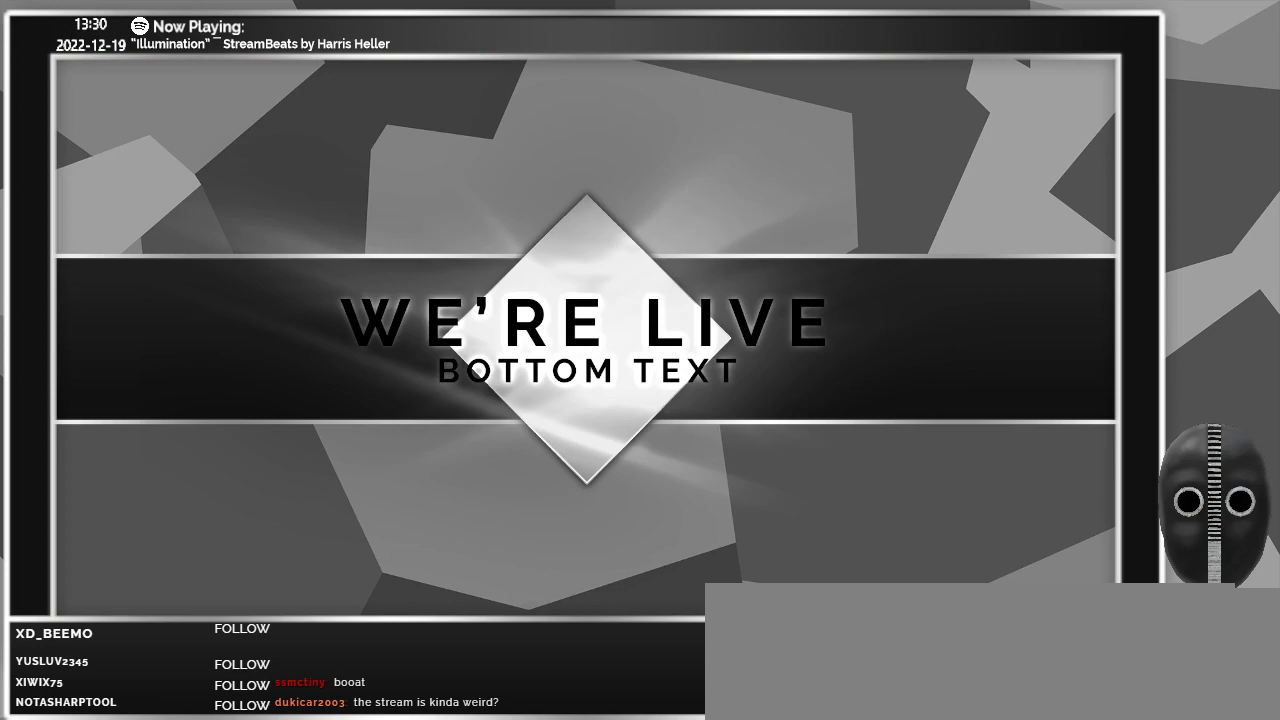
{"keys": [], "mouse": [], "events": [[33, "mouse_left", "down"], [133, "mouse_left", "up"], [217, "mouse_left", "down"], [267, "mouse_left", "up"]]}
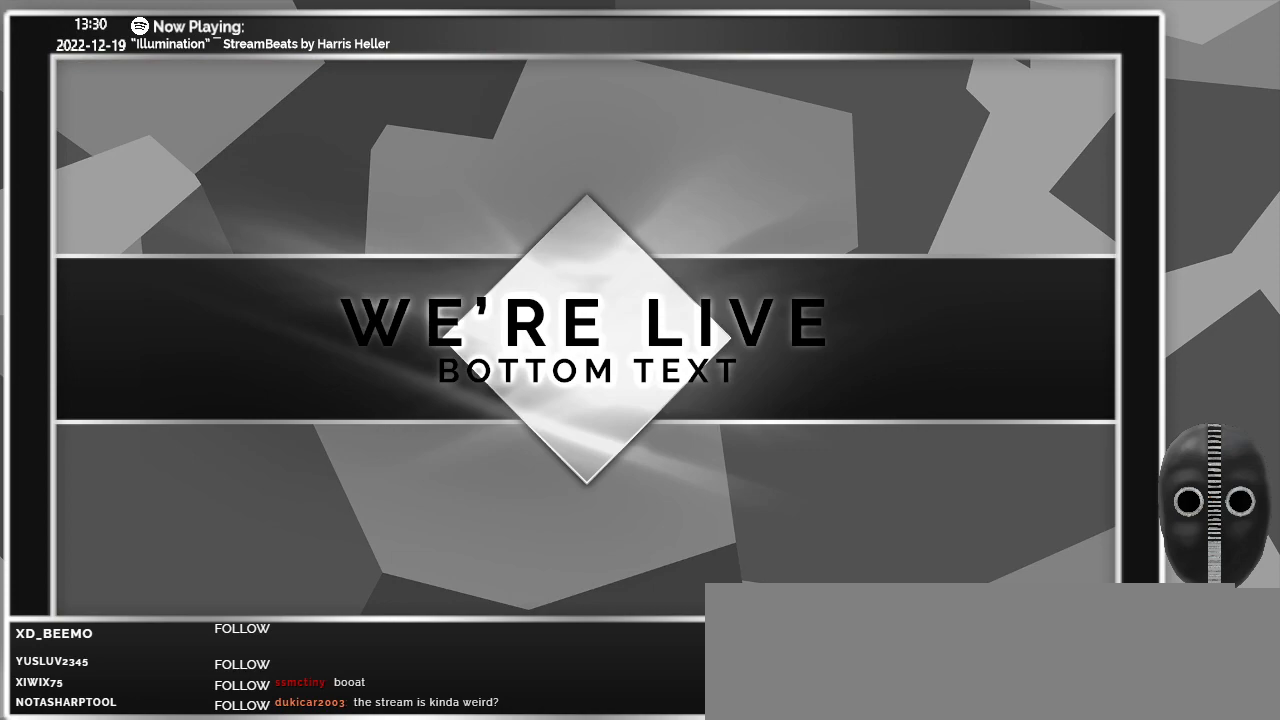
{"keys": [], "mouse": [], "events": []}
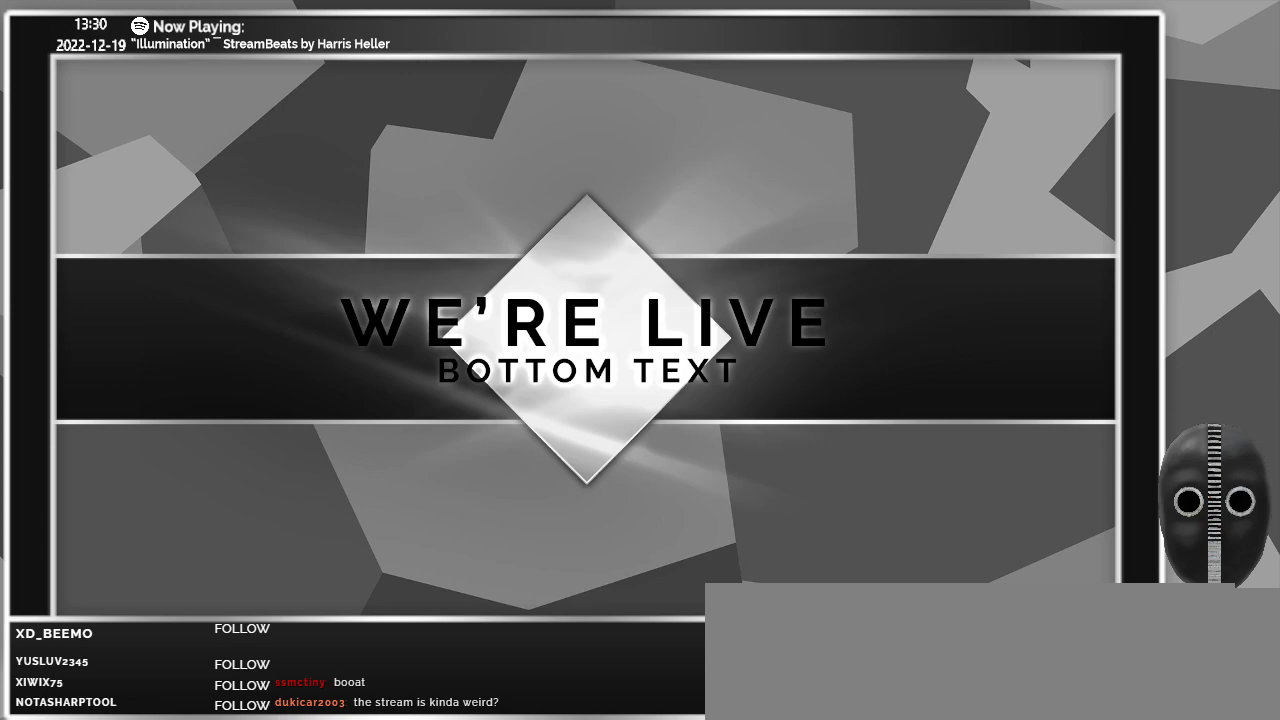
{"keys": [], "mouse": [], "events": []}
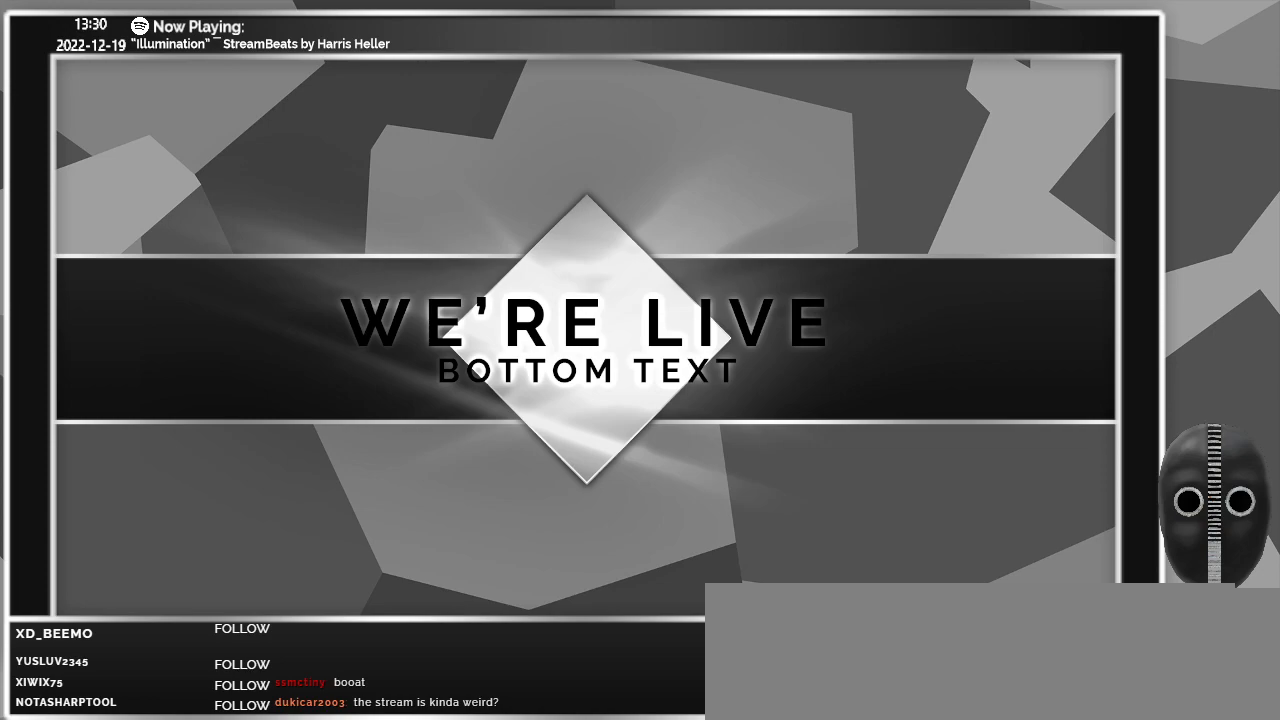
{"keys": [], "mouse": [], "events": []}
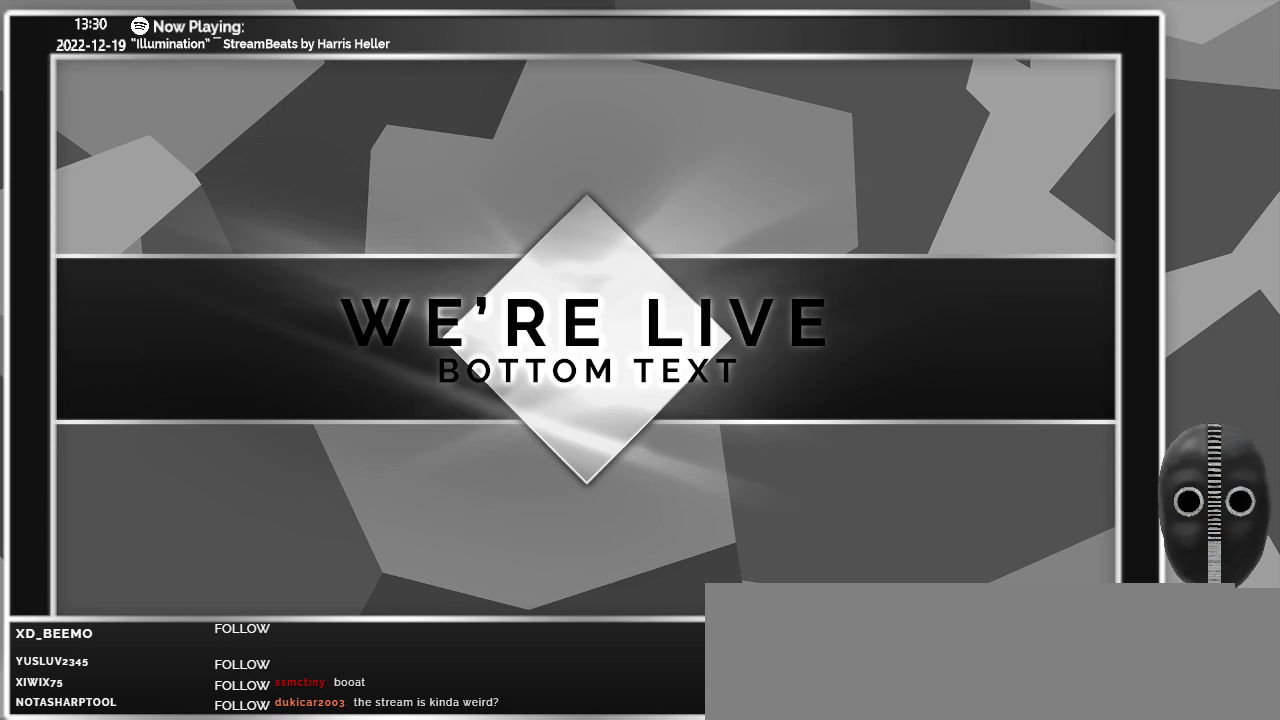
{"keys": [], "mouse": [], "events": []}
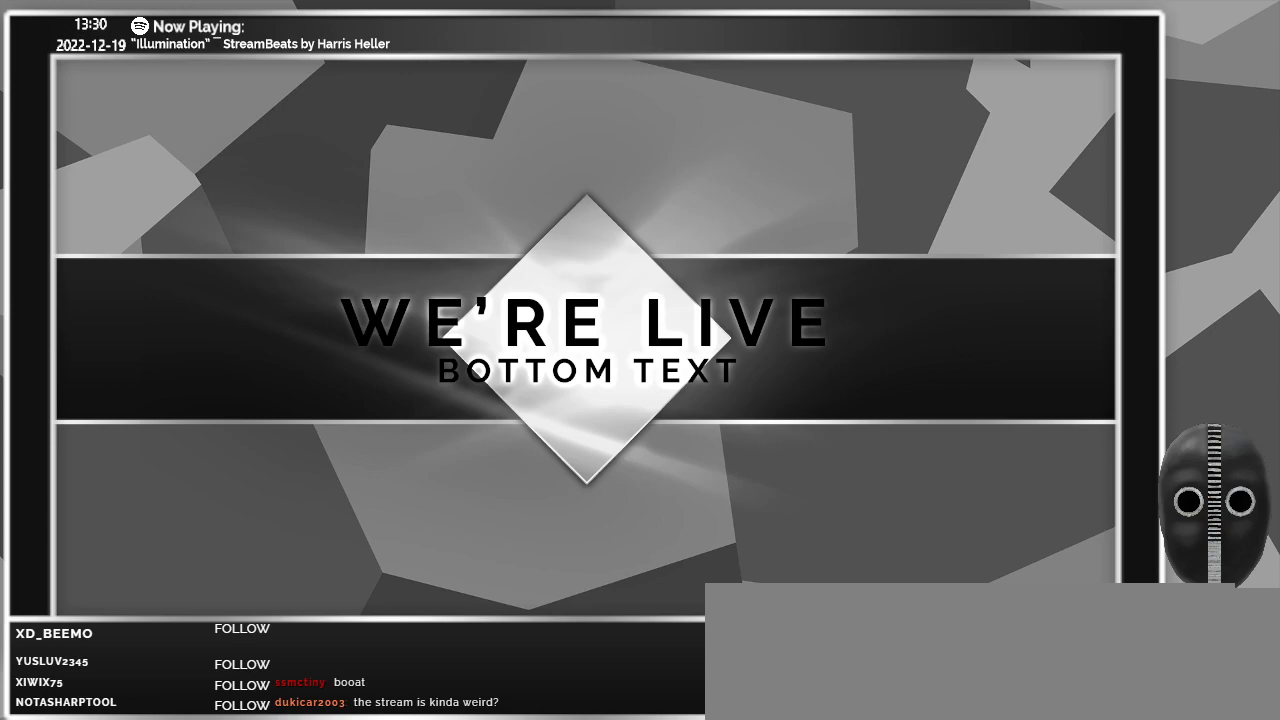
{"keys": [], "mouse": ["left"], "events": [[483, "mouse_left", "down"]]}
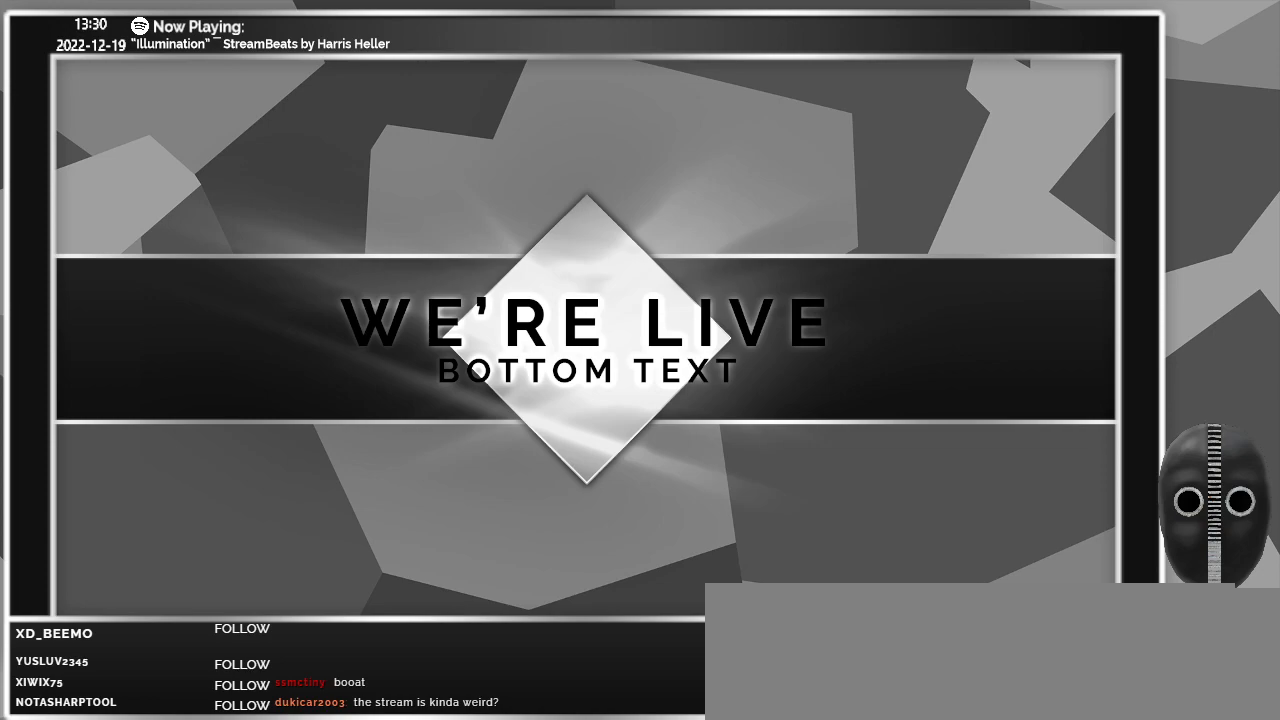
{"keys": [], "mouse": [], "events": [[83, "mouse_left", "up"], [133, "mouse_left", "down"], [217, "mouse_left", "up"]]}
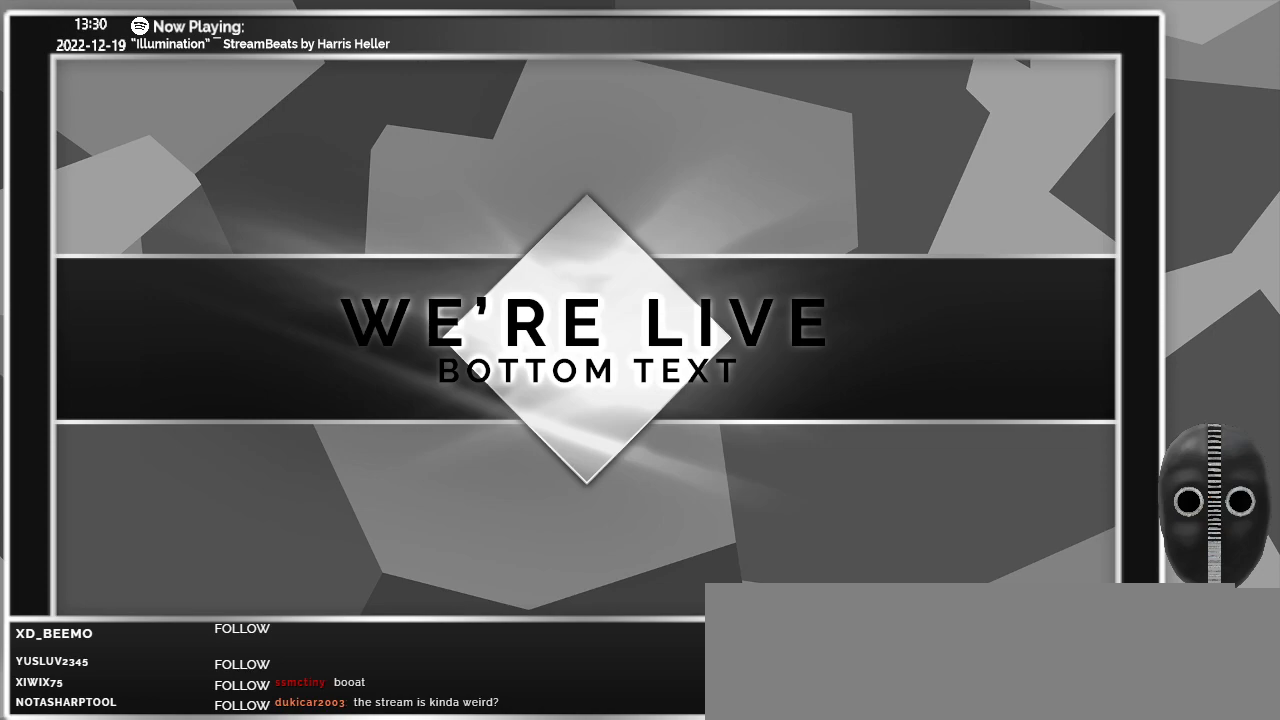
{"keys": [], "mouse": [], "events": []}
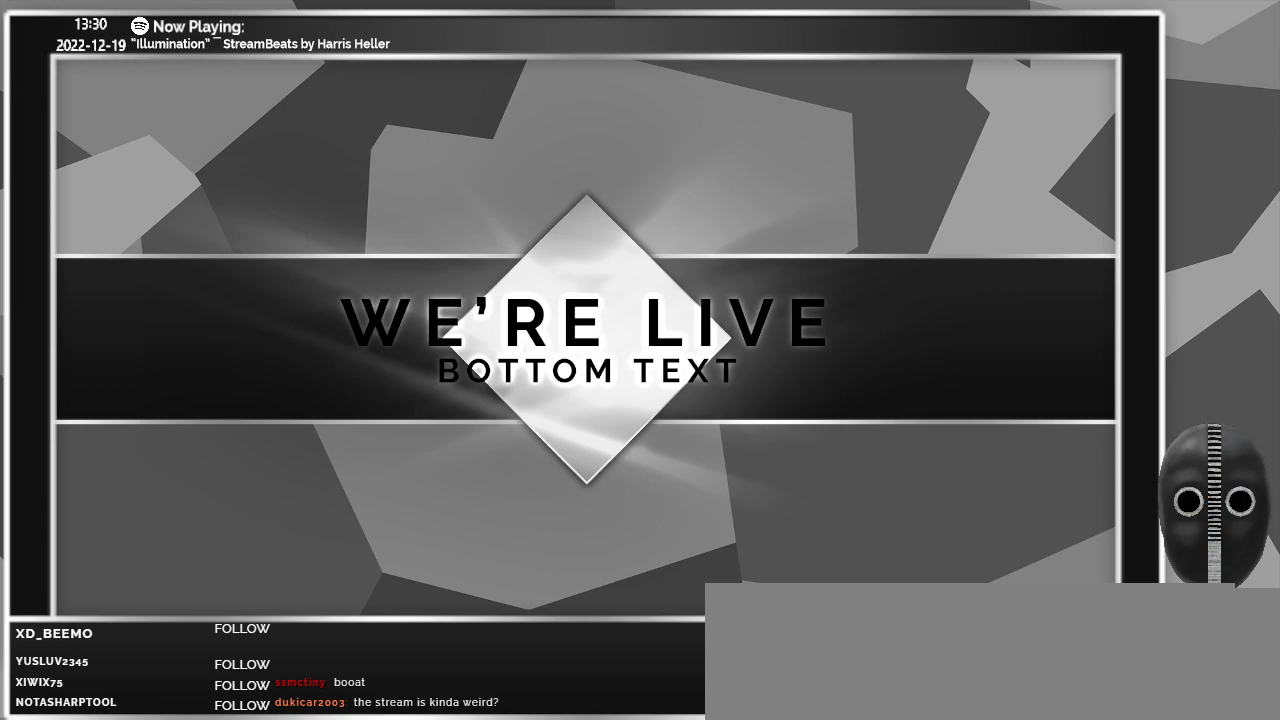
{"keys": [], "mouse": [], "events": []}